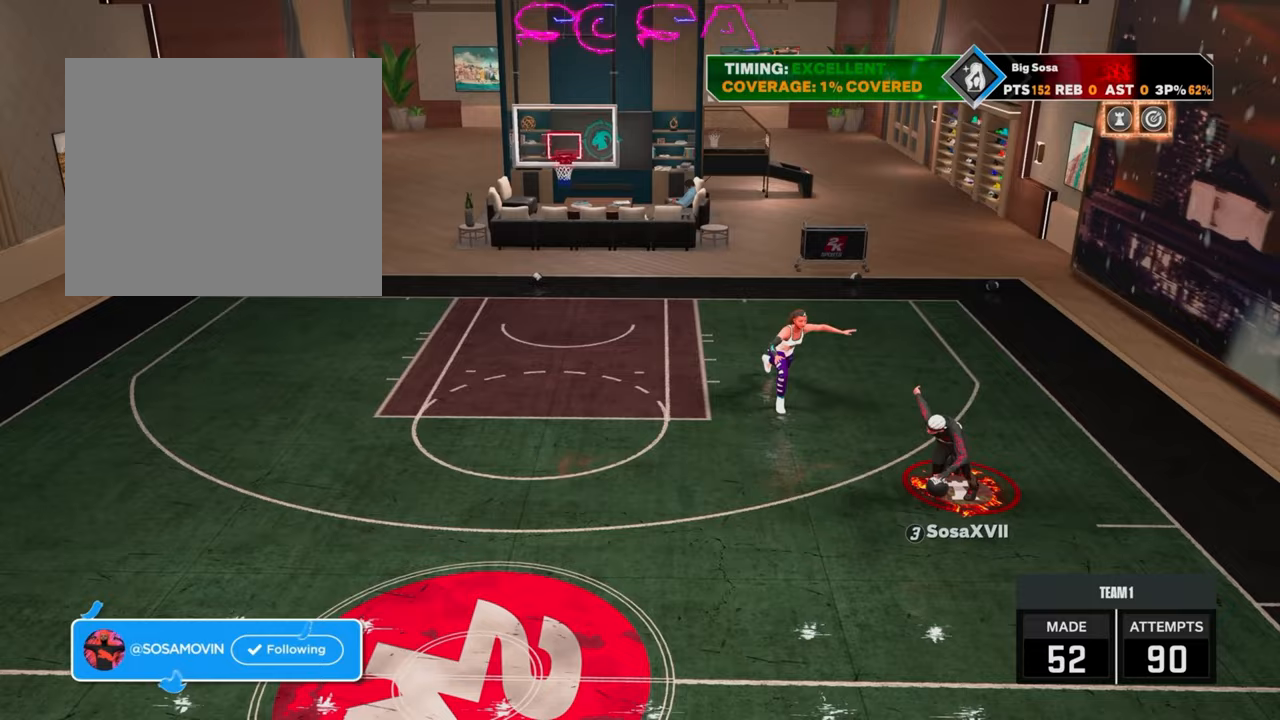
Gameplay with a controller (PlayStation layout); each line is a JSON object with the inputs held at the frame after it. "events" lists button and stick changes between this image and that frame as [ms after this image, input, new state], when the widget could be followed in between.
{"buttons": ["R2"], "left_stick": "up-right", "right_stick": "center", "events": [[150, "left_stick", "up-right"], [183, "R2", "down"]]}
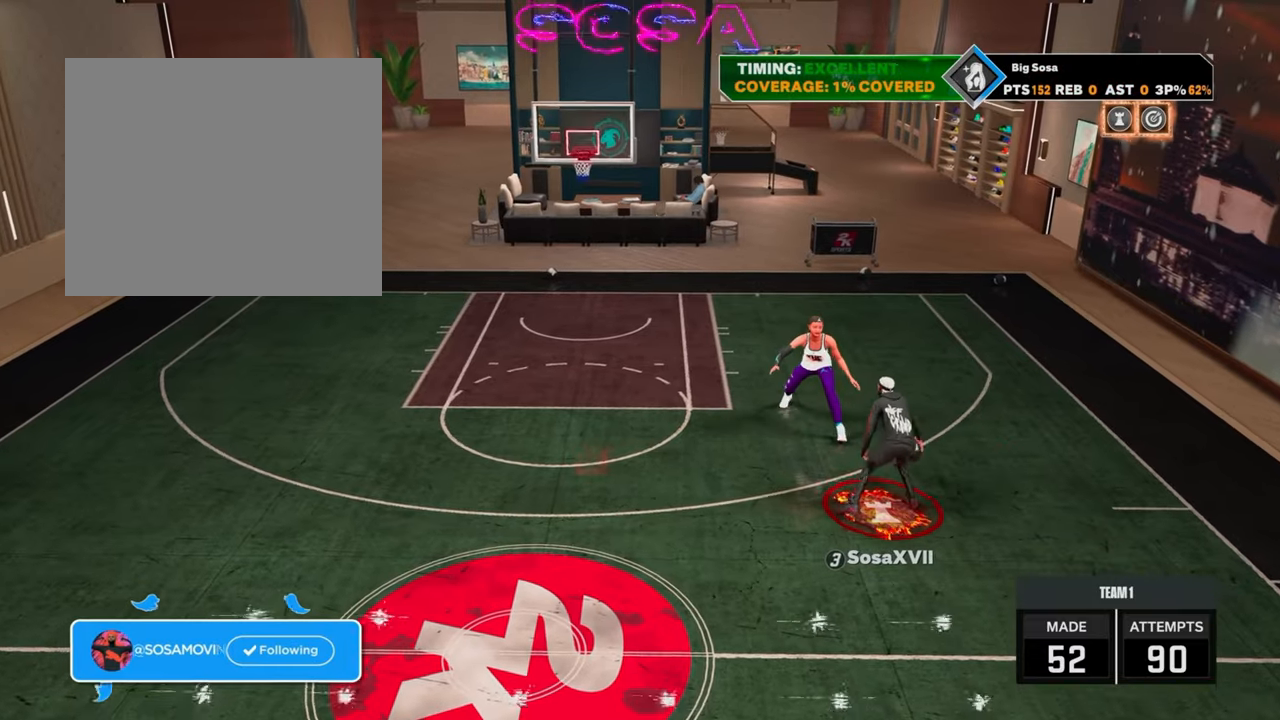
{"buttons": ["SQUARE", "R2"], "left_stick": "up-right", "right_stick": "center", "events": [[267, "SQUARE", "down"]]}
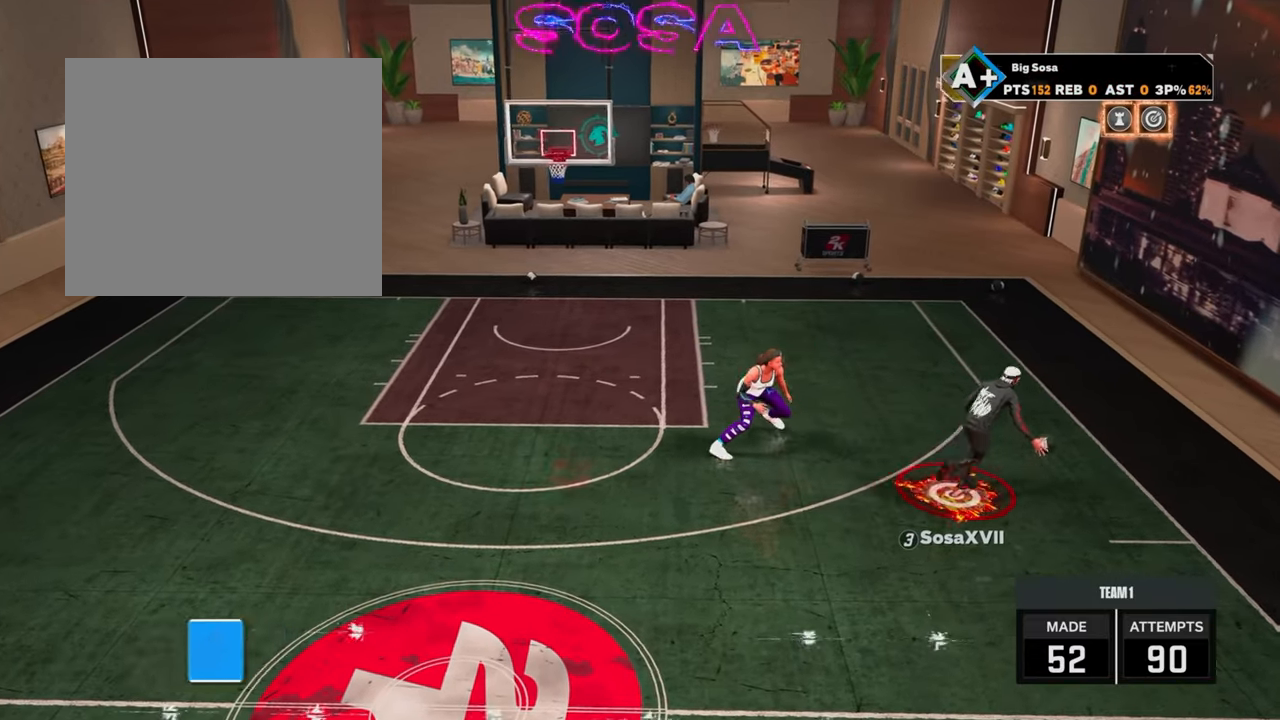
{"buttons": ["R2"], "left_stick": "up-right", "right_stick": "center", "events": [[400, "SQUARE", "up"]]}
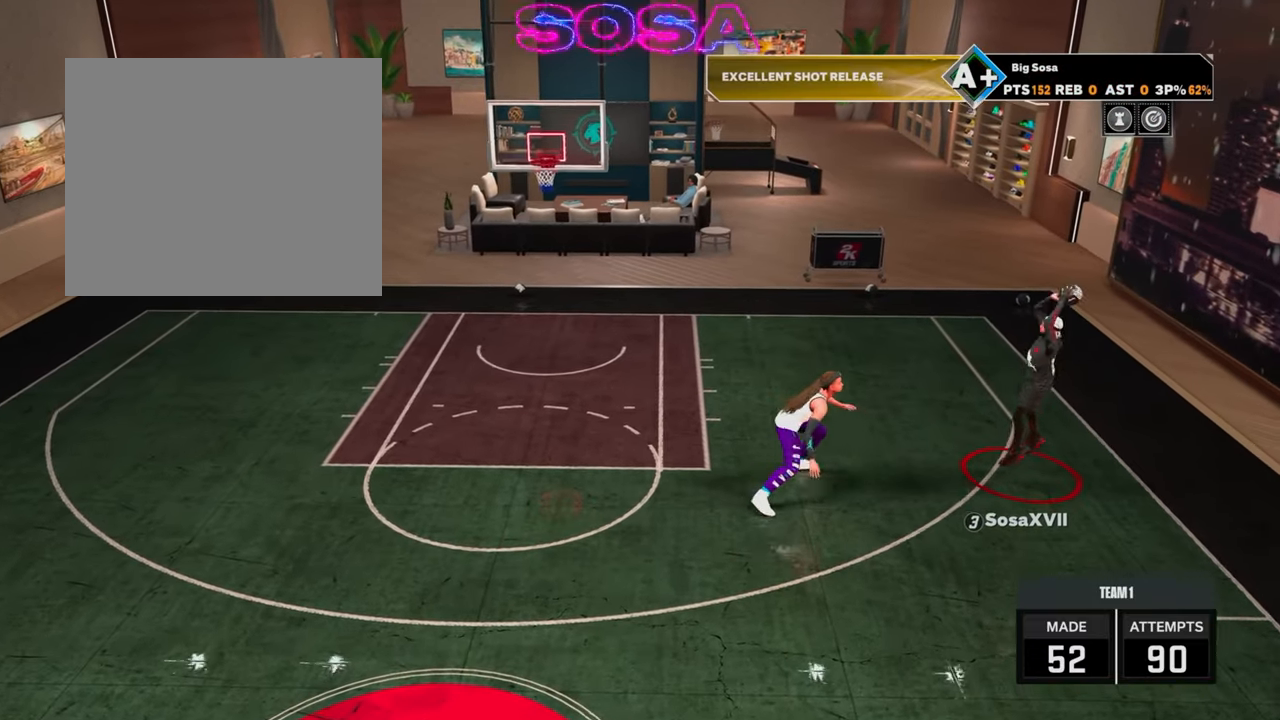
{"buttons": ["R2"], "left_stick": "up-right", "right_stick": "center", "events": []}
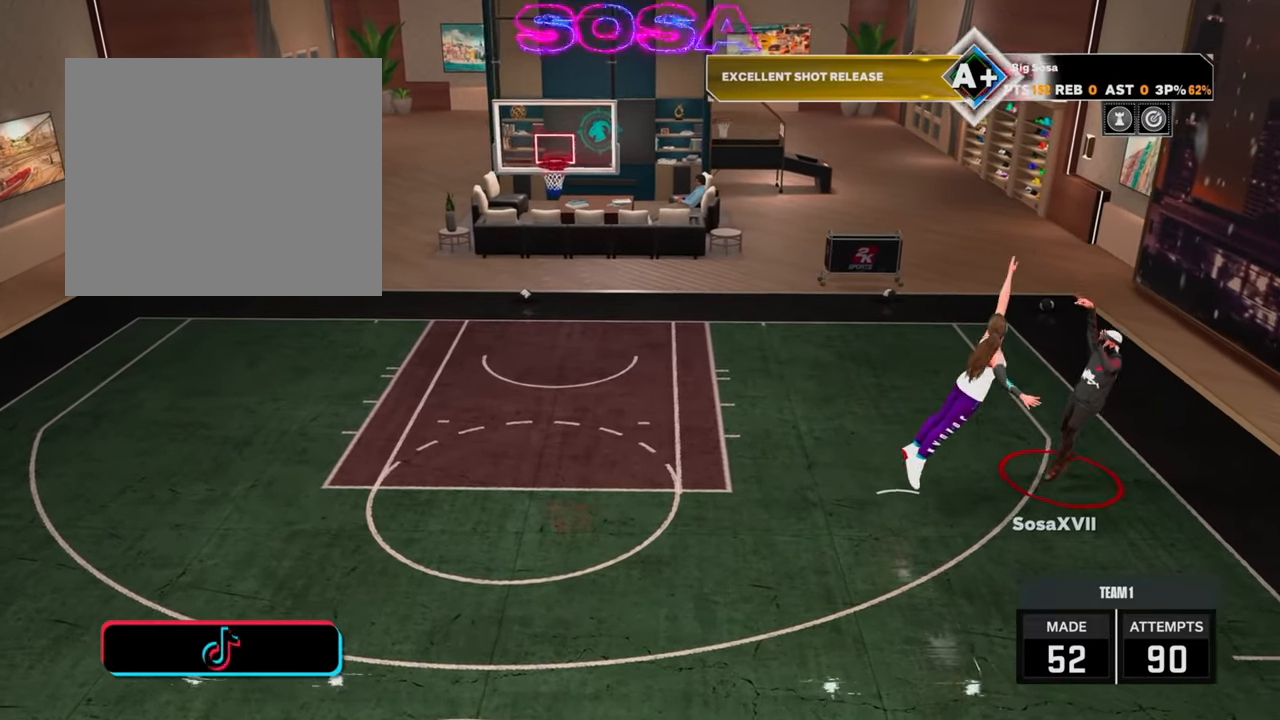
{"buttons": ["R2"], "left_stick": "down-right", "right_stick": "center", "events": [[133, "left_stick", "right"], [350, "left_stick", "down-right"]]}
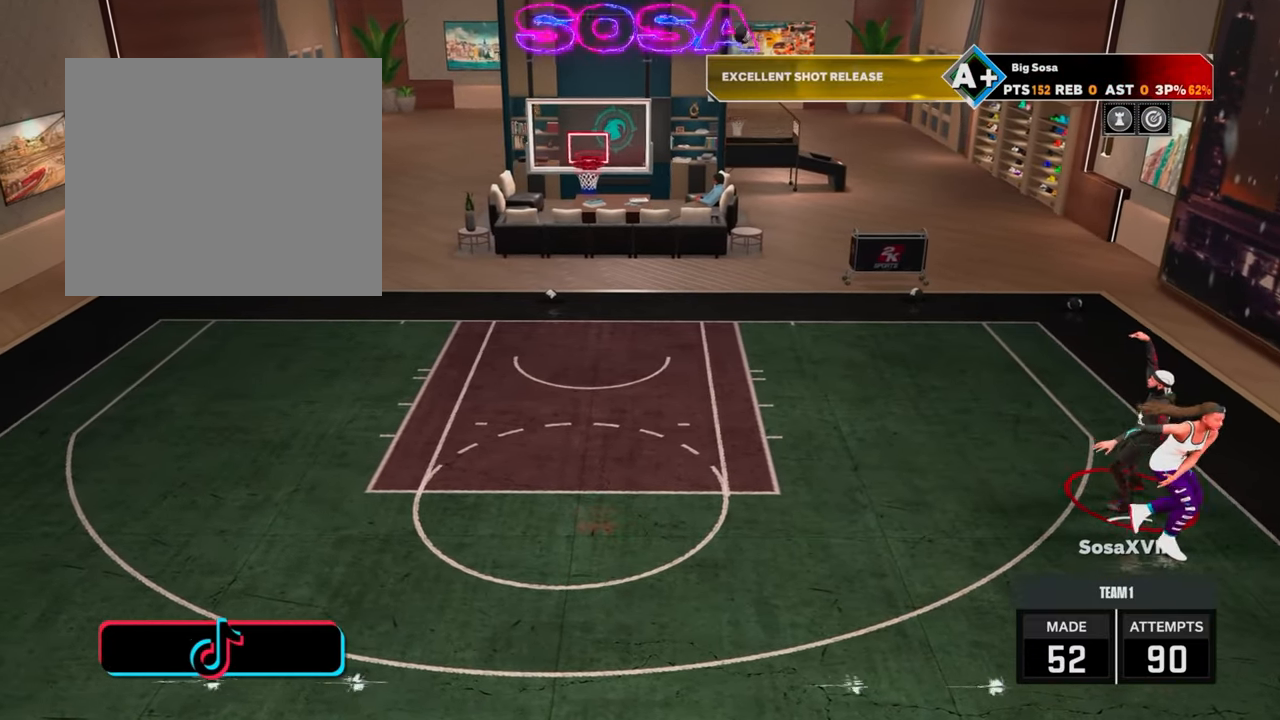
{"buttons": [], "left_stick": "down", "right_stick": "center", "events": [[17, "R2", "up"], [33, "left_stick", "down"]]}
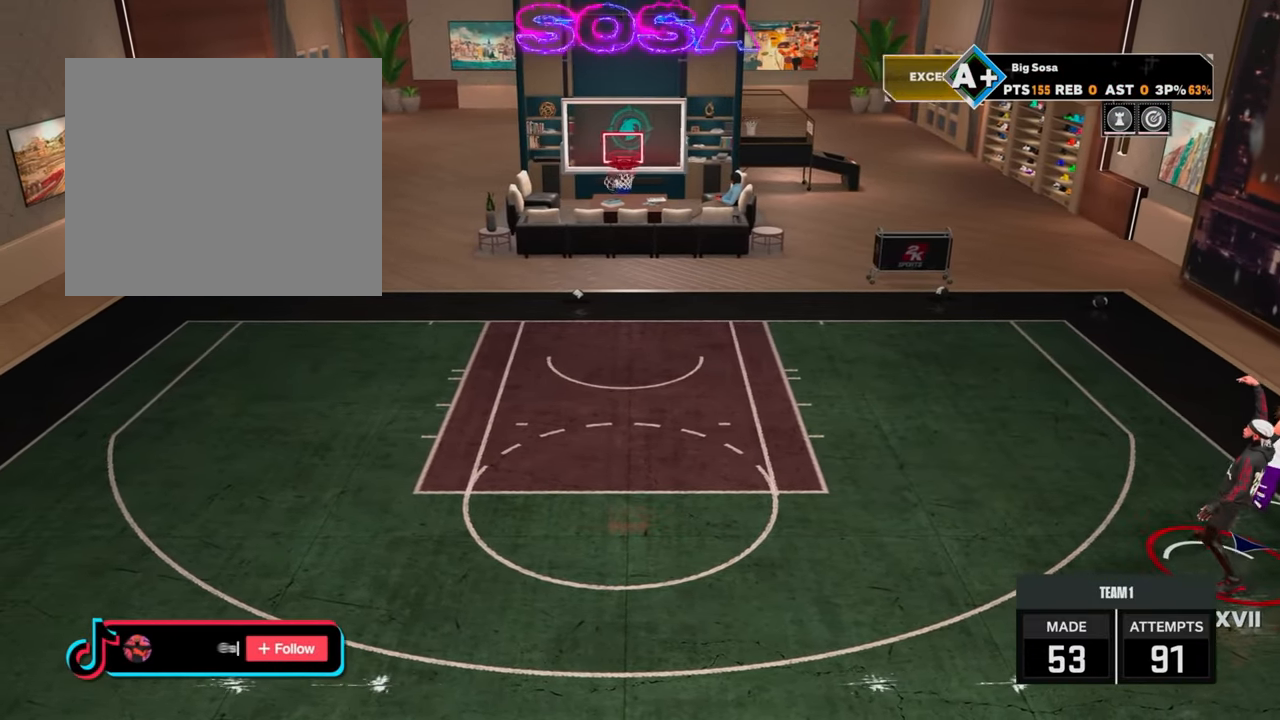
{"buttons": [], "left_stick": "center", "right_stick": "center", "events": [[433, "left_stick", "center"]]}
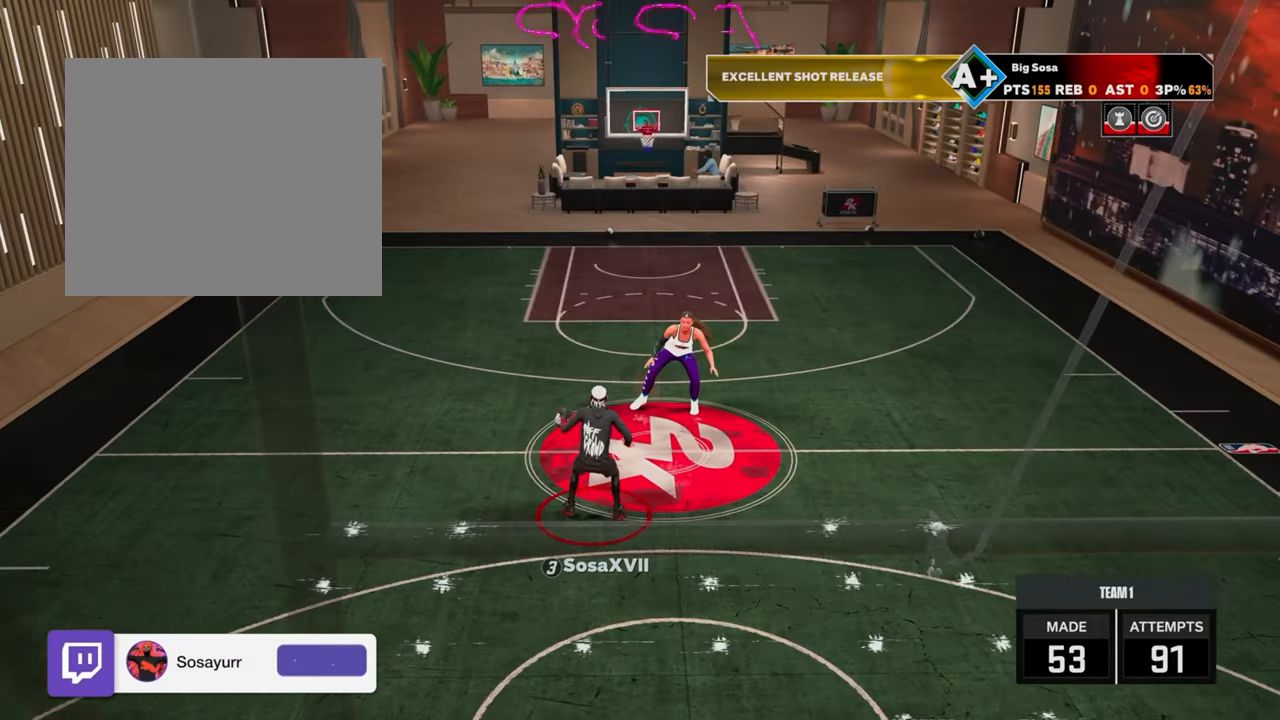
{"buttons": ["R2"], "left_stick": "up-left", "right_stick": "center", "events": [[367, "R2", "down"], [450, "left_stick", "up-left"]]}
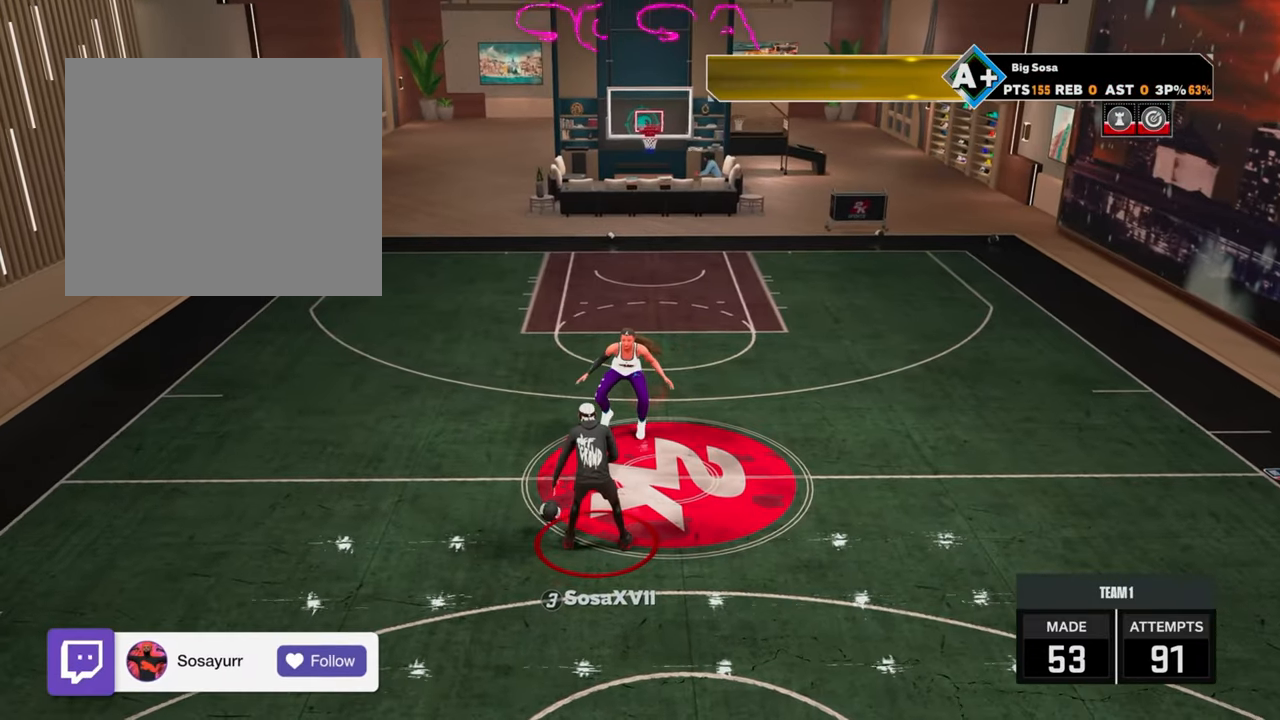
{"buttons": [], "left_stick": "center", "right_stick": "center", "events": [[100, "left_stick", "left"], [217, "R2", "up"], [250, "left_stick", "center"], [317, "right_stick", "right"], [417, "right_stick", "center"]]}
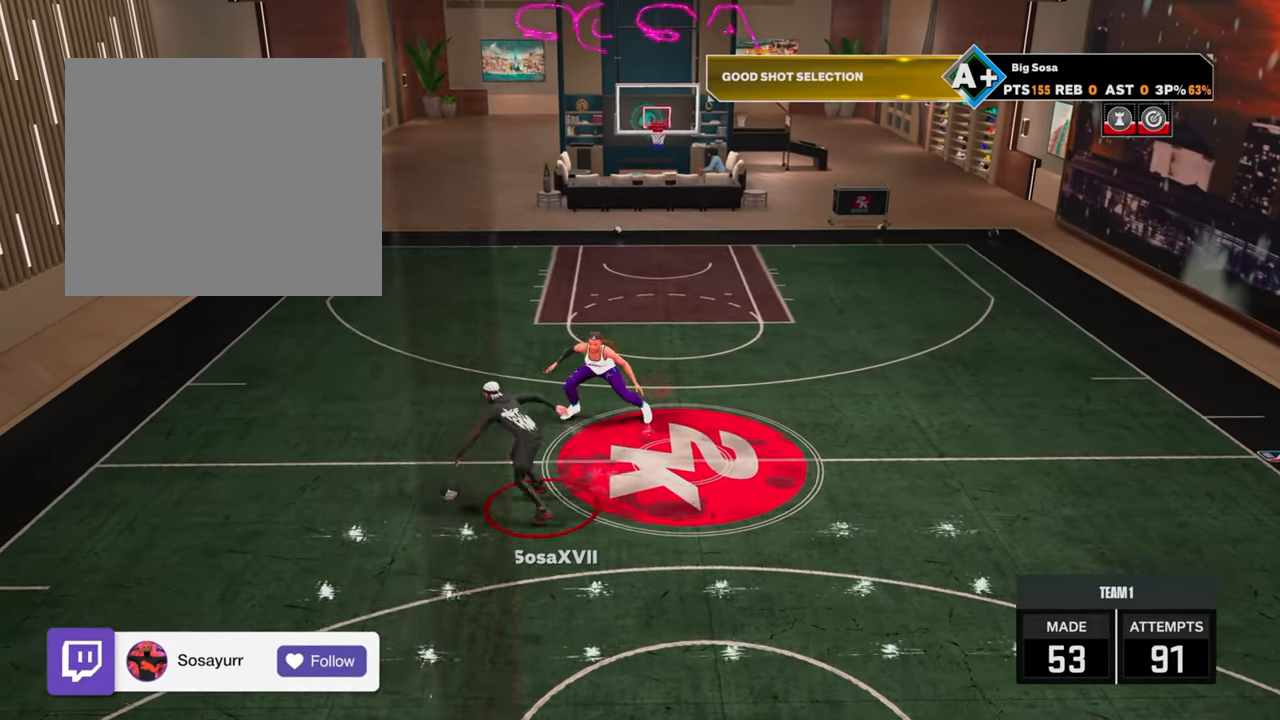
{"buttons": [], "left_stick": "center", "right_stick": "center", "events": [[50, "R2", "down"], [67, "right_stick", "up-left"], [133, "right_stick", "center"], [283, "left_stick", "right"], [350, "R2", "up"], [367, "left_stick", "center"], [400, "right_stick", "right"], [467, "right_stick", "center"]]}
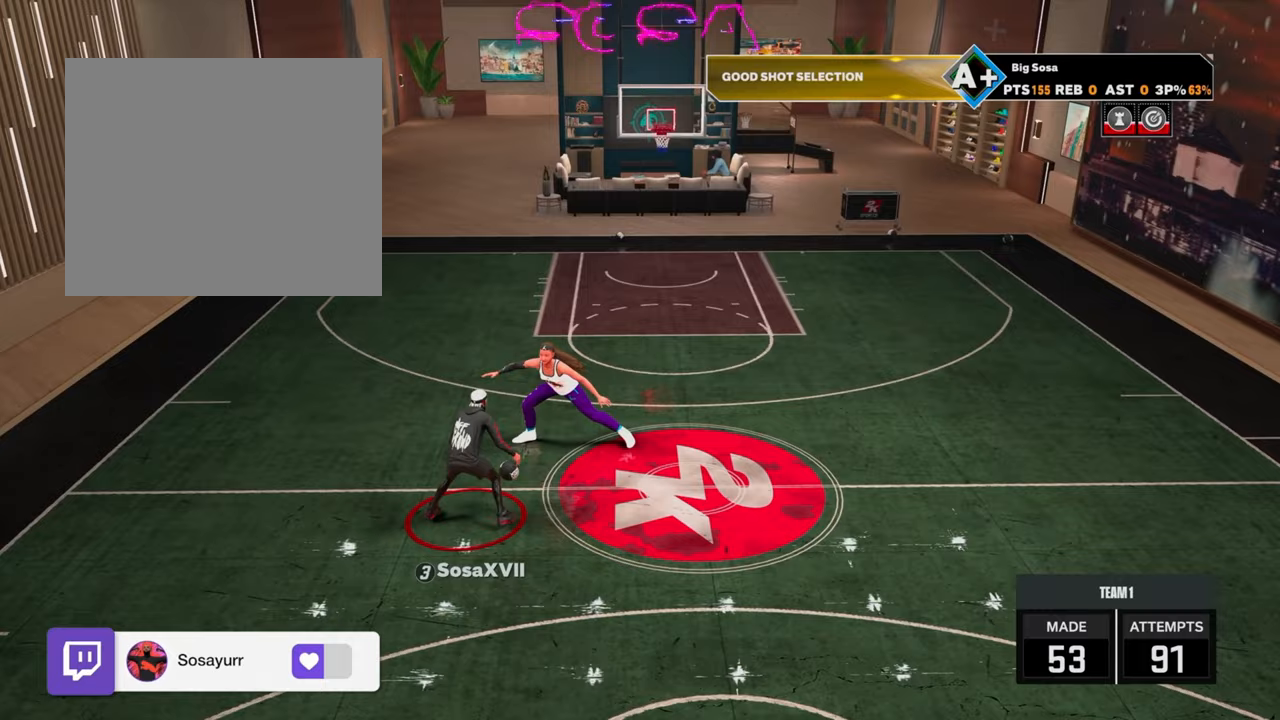
{"buttons": [], "left_stick": "center", "right_stick": "center", "events": [[117, "R2", "down"], [117, "right_stick", "left"], [200, "right_stick", "center"], [300, "left_stick", "right"], [383, "R2", "up"], [417, "left_stick", "center"], [417, "right_stick", "right"], [500, "right_stick", "center"]]}
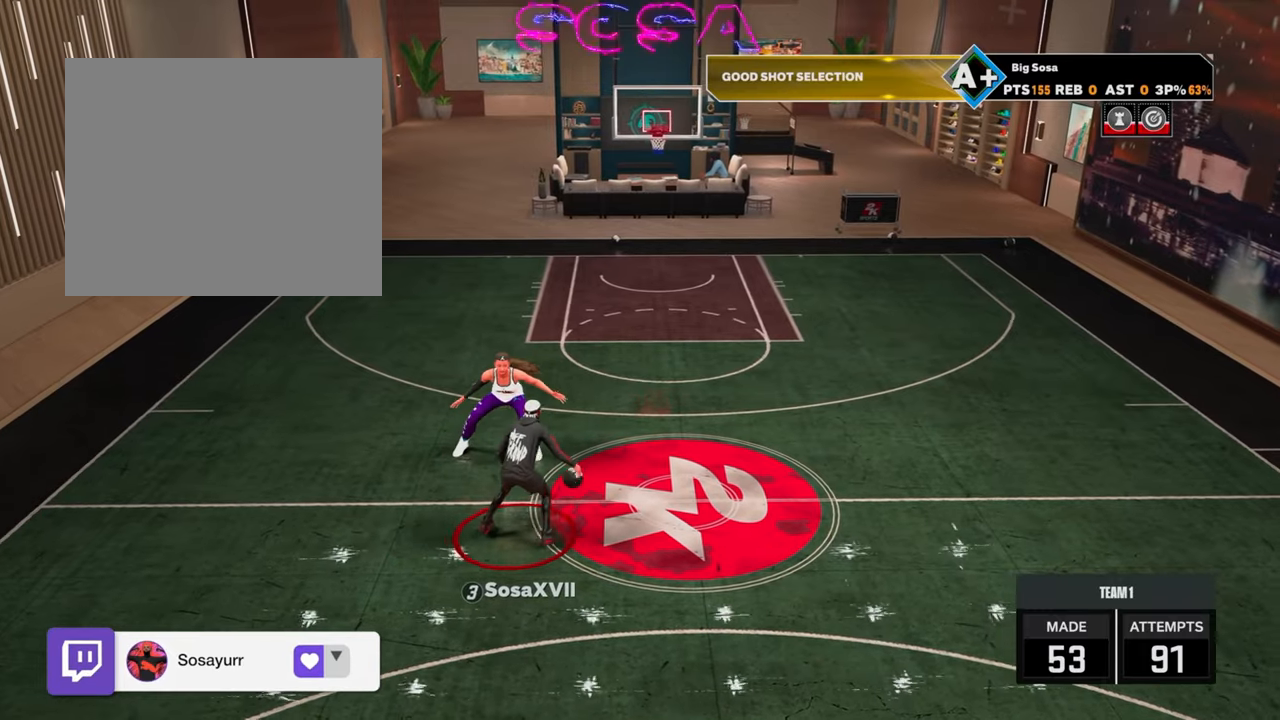
{"buttons": [], "left_stick": "center", "right_stick": "center", "events": [[133, "R2", "down"], [150, "right_stick", "up"], [200, "right_stick", "center"], [333, "left_stick", "down"], [467, "R2", "up"], [483, "left_stick", "center"]]}
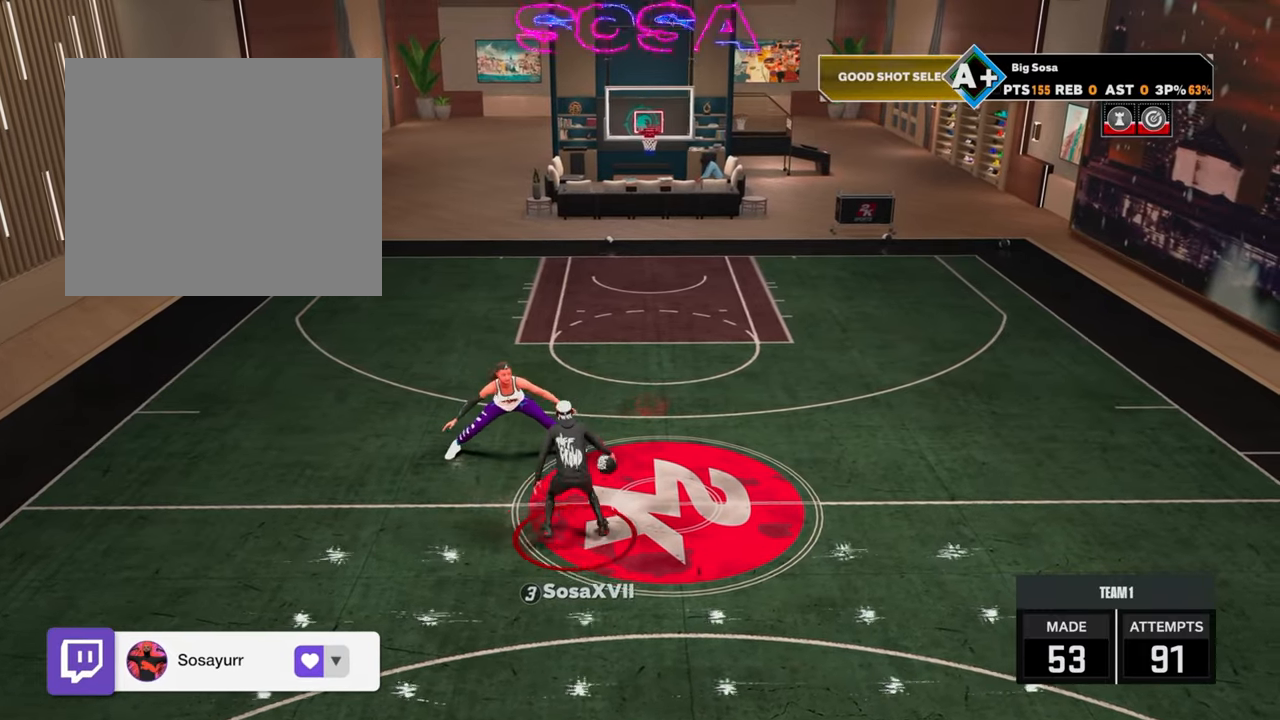
{"buttons": [], "left_stick": "left", "right_stick": "center", "events": [[217, "R2", "down"], [250, "left_stick", "left"], [450, "R2", "up"]]}
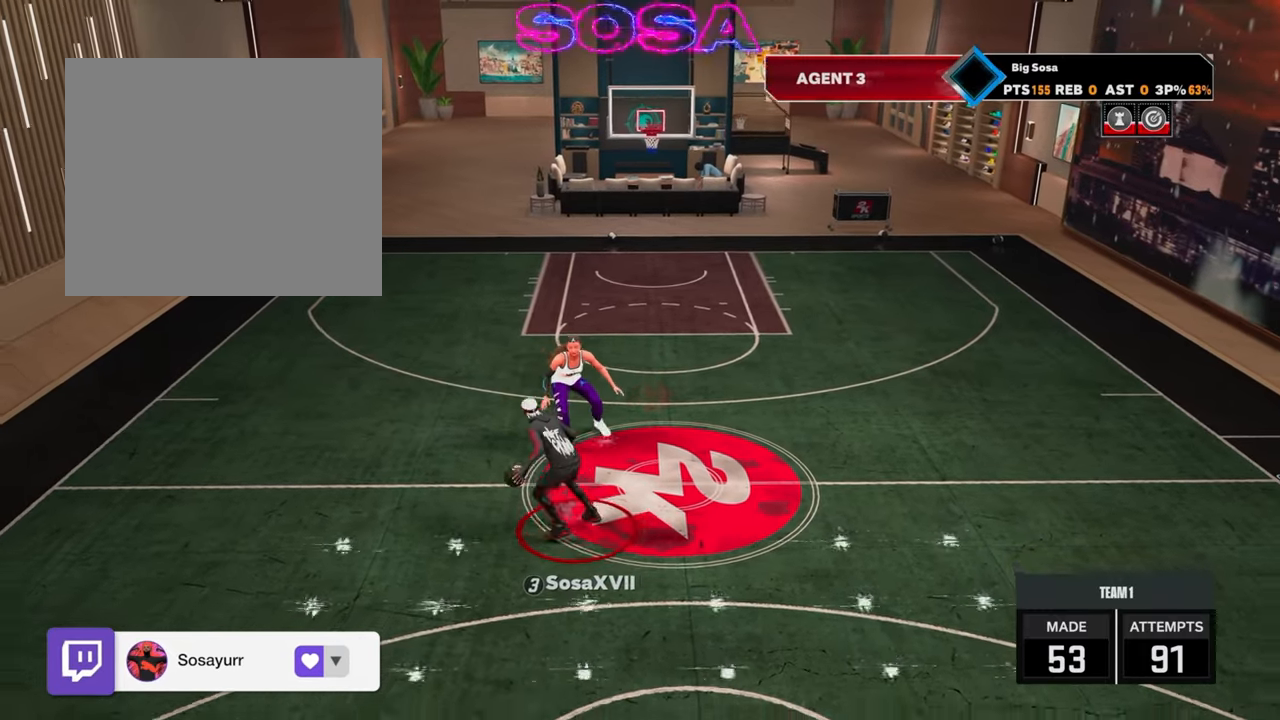
{"buttons": ["R2"], "left_stick": "up-right", "right_stick": "center", "events": [[17, "left_stick", "center"], [33, "right_stick", "right"], [83, "right_stick", "center"], [283, "R2", "down"], [300, "left_stick", "up-right"]]}
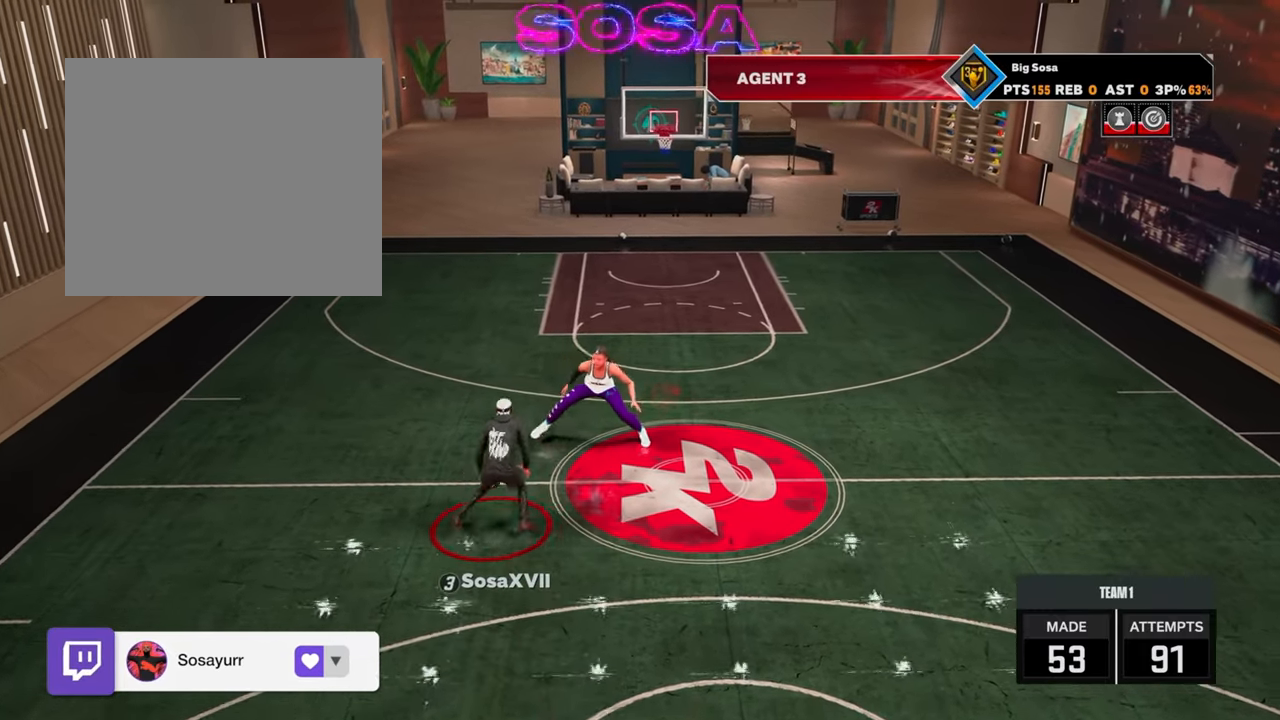
{"buttons": [], "left_stick": "center", "right_stick": "center", "events": [[50, "left_stick", "right"], [200, "R2", "up"], [217, "left_stick", "center"], [300, "right_stick", "up-left"], [350, "right_stick", "center"]]}
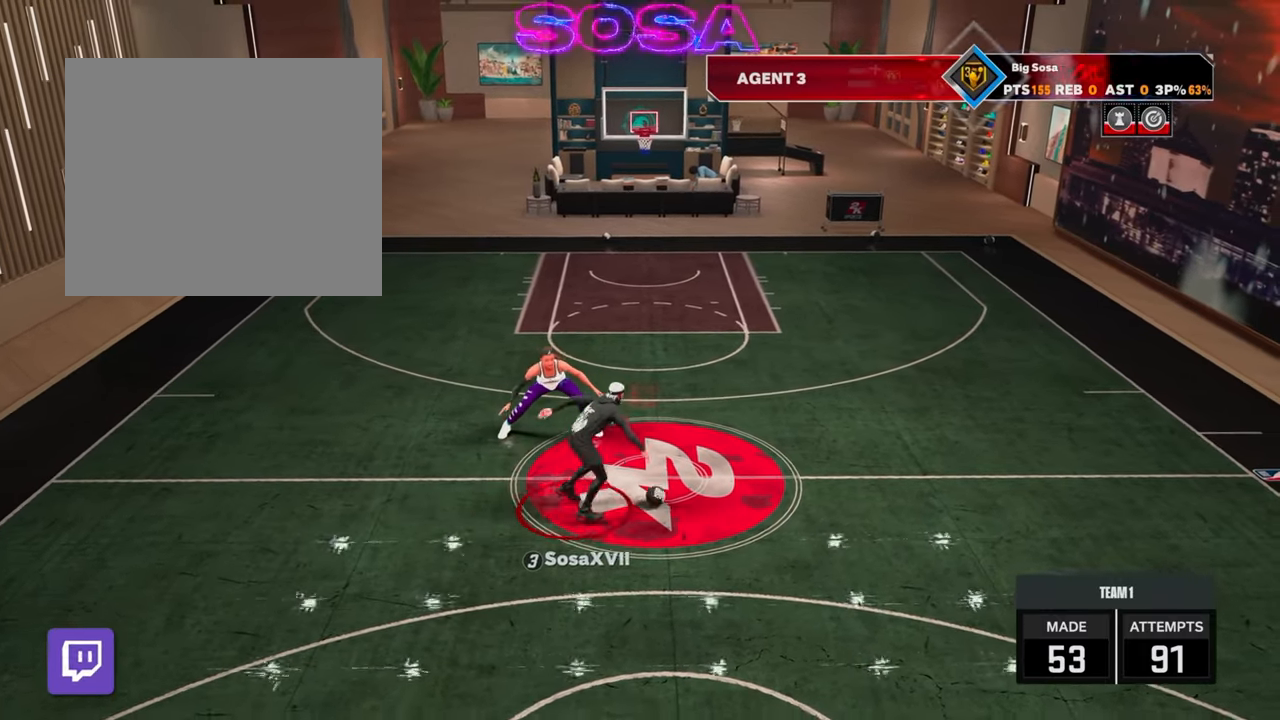
{"buttons": ["R2"], "left_stick": "up-left", "right_stick": "center", "events": [[50, "R2", "down"], [83, "left_stick", "up"], [133, "left_stick", "up-left"]]}
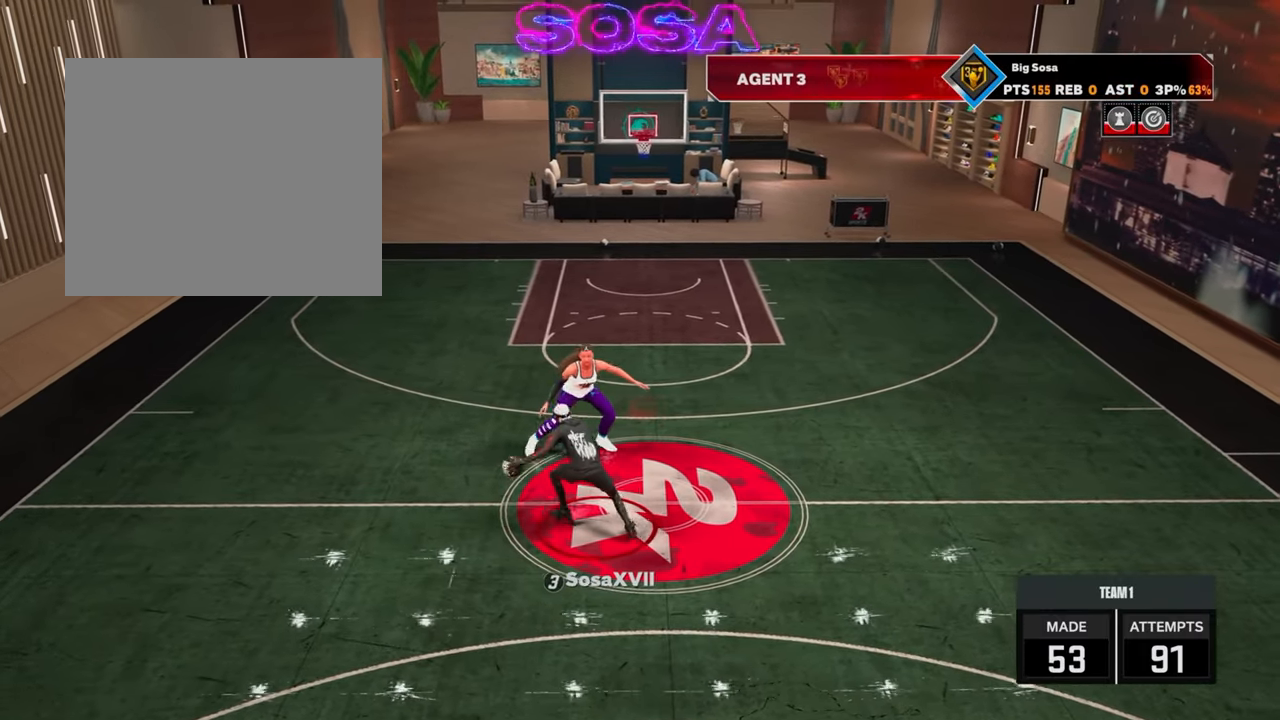
{"buttons": ["R2"], "left_stick": "up", "right_stick": "center", "events": [[367, "left_stick", "up"]]}
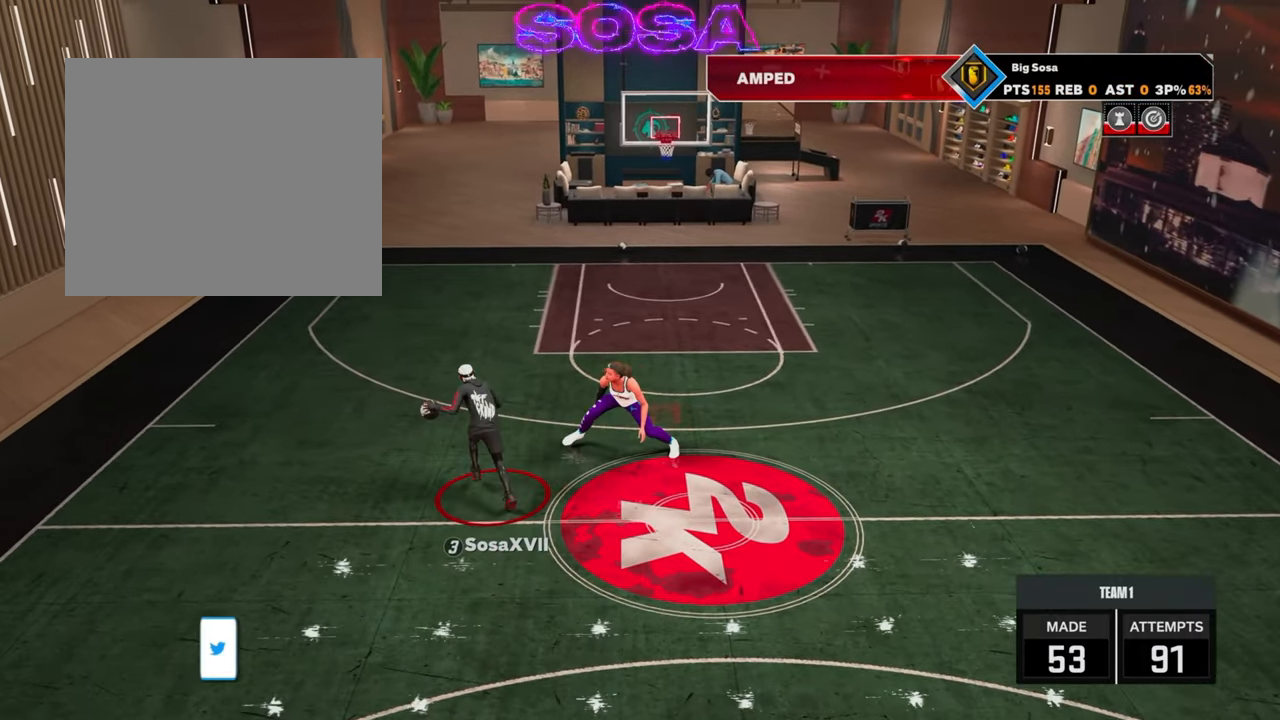
{"buttons": ["SQUARE", "R2"], "left_stick": "up", "right_stick": "center", "events": [[133, "SQUARE", "down"], [183, "SQUARE", "up"], [217, "SQUARE", "down"]]}
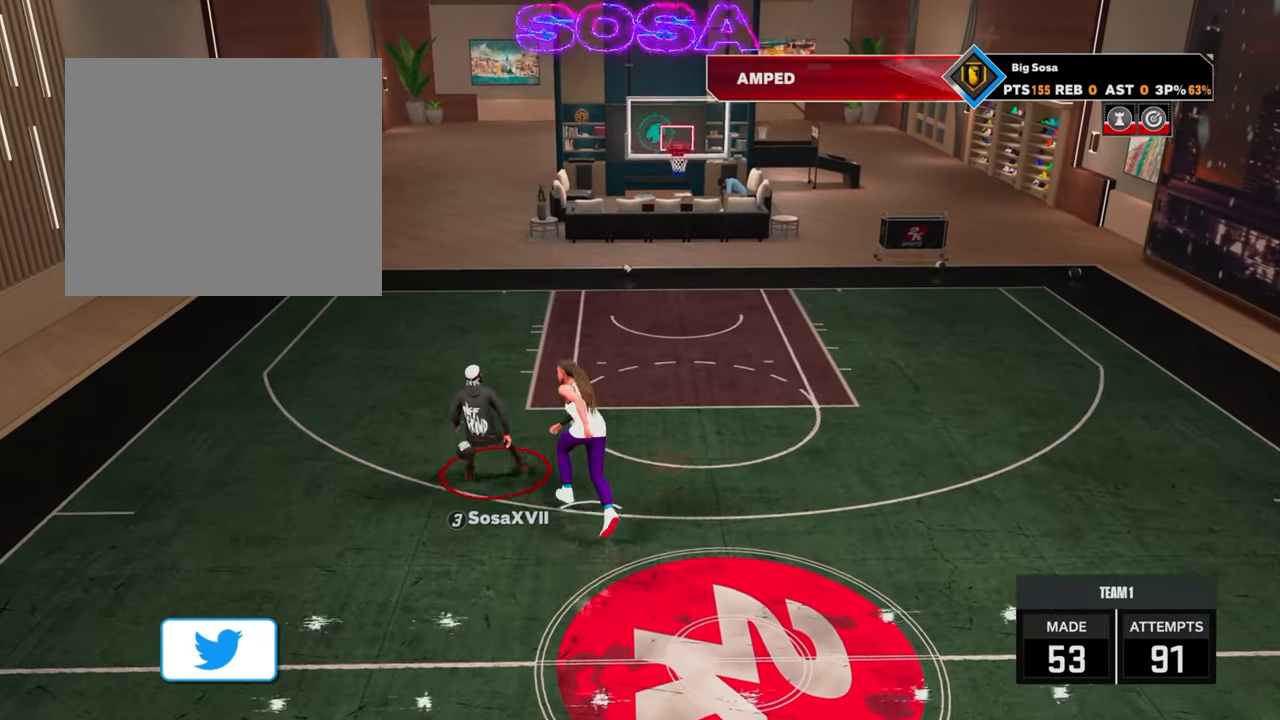
{"buttons": ["SQUARE", "R2"], "left_stick": "center", "right_stick": "center", "events": [[183, "left_stick", "up-left"], [300, "left_stick", "center"]]}
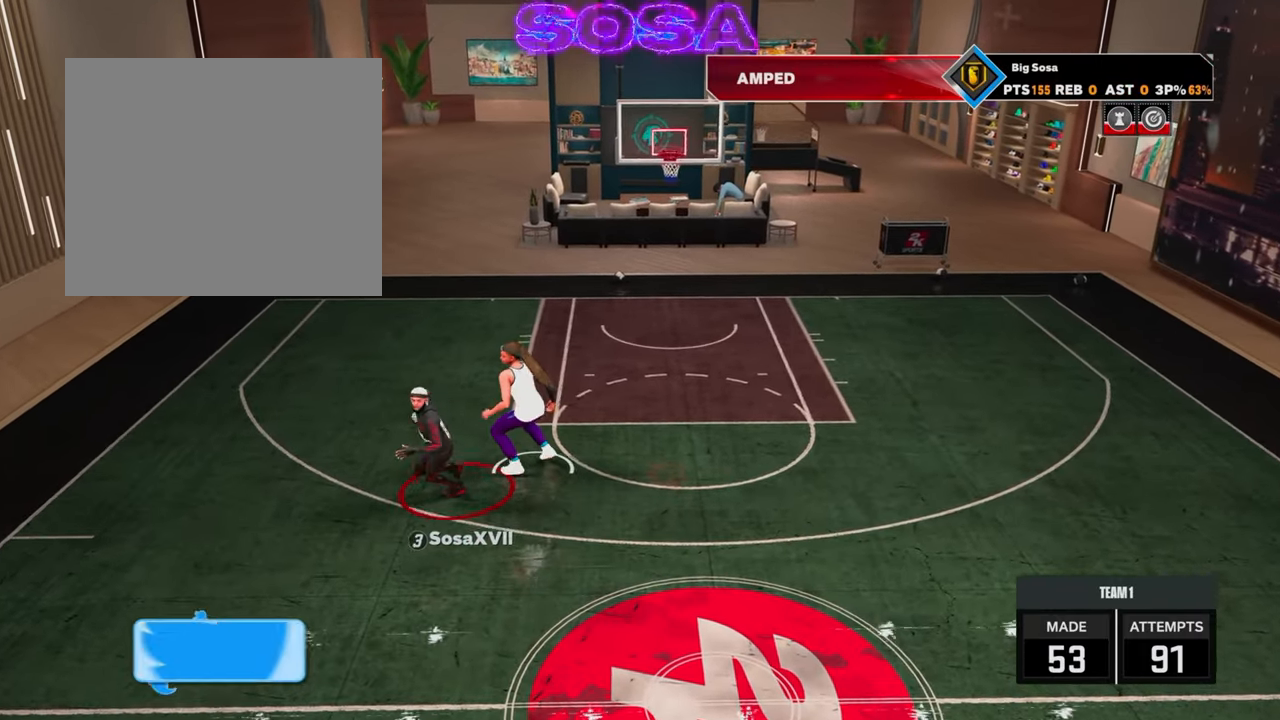
{"buttons": ["SQUARE", "R2"], "left_stick": "center", "right_stick": "center", "events": []}
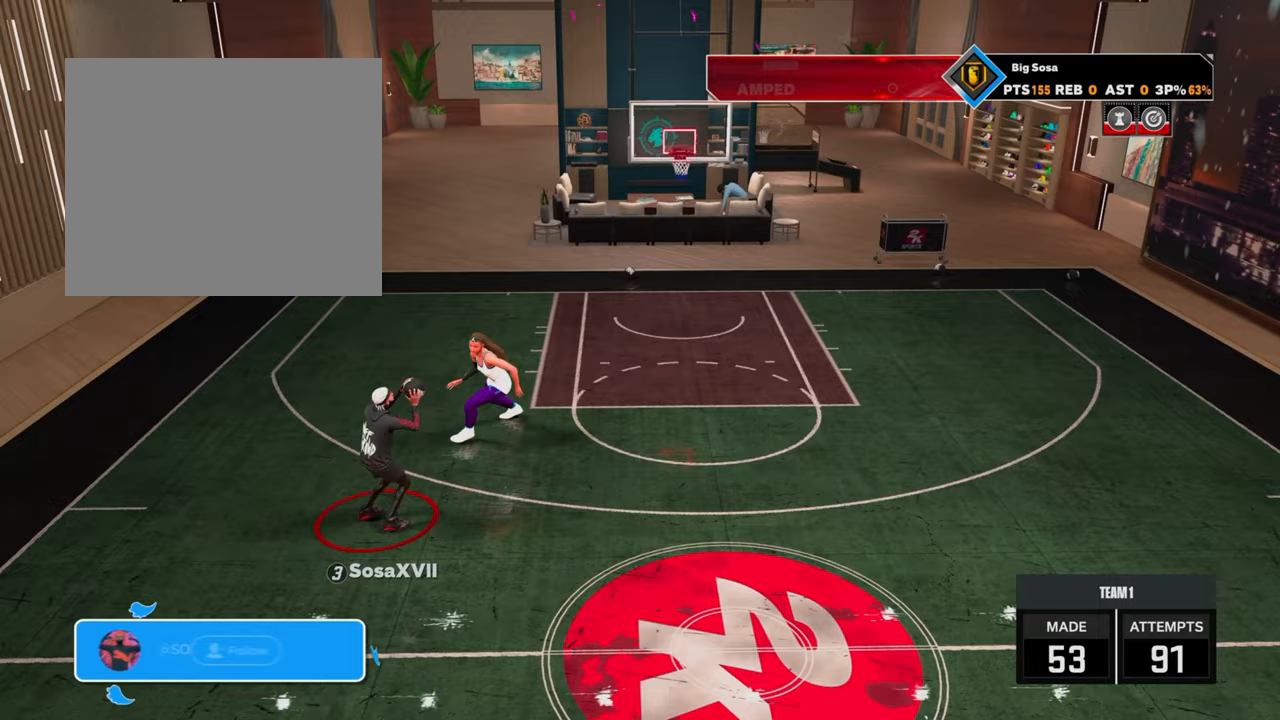
{"buttons": ["R2"], "left_stick": "center", "right_stick": "center", "events": [[33, "SQUARE", "up"]]}
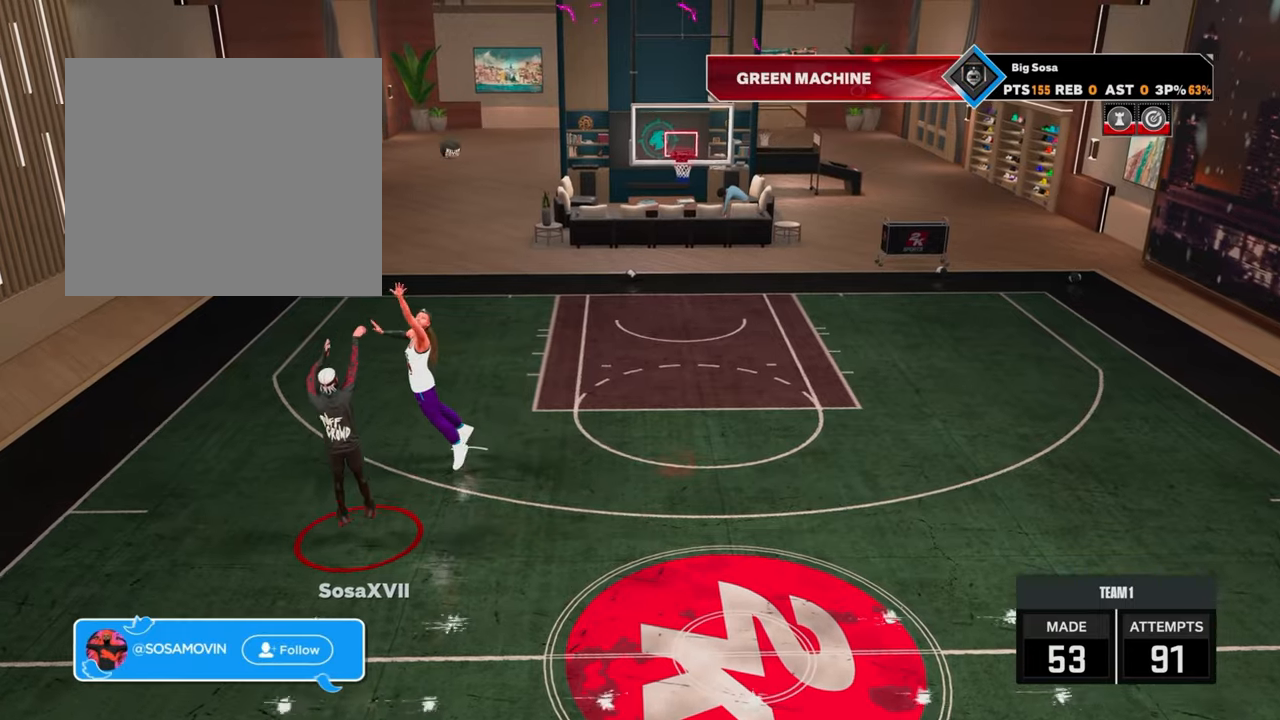
{"buttons": ["R2"], "left_stick": "center", "right_stick": "center", "events": []}
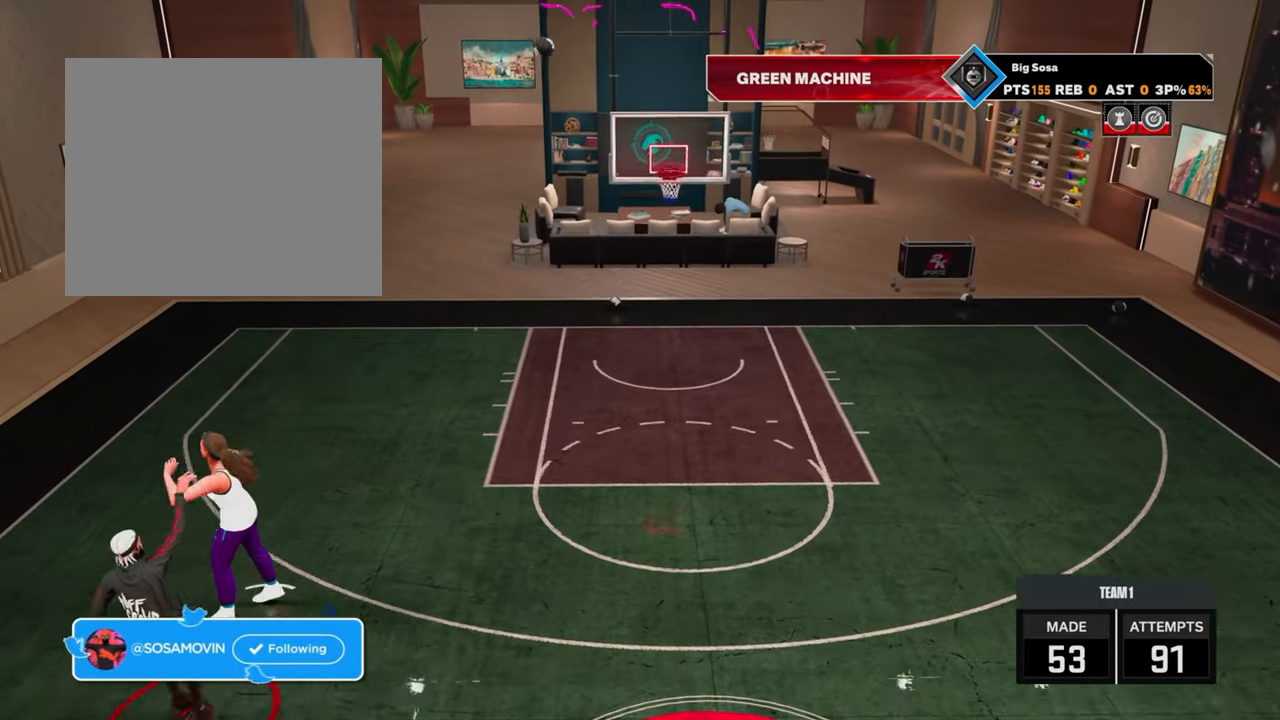
{"buttons": ["R2"], "left_stick": "center", "right_stick": "center", "events": []}
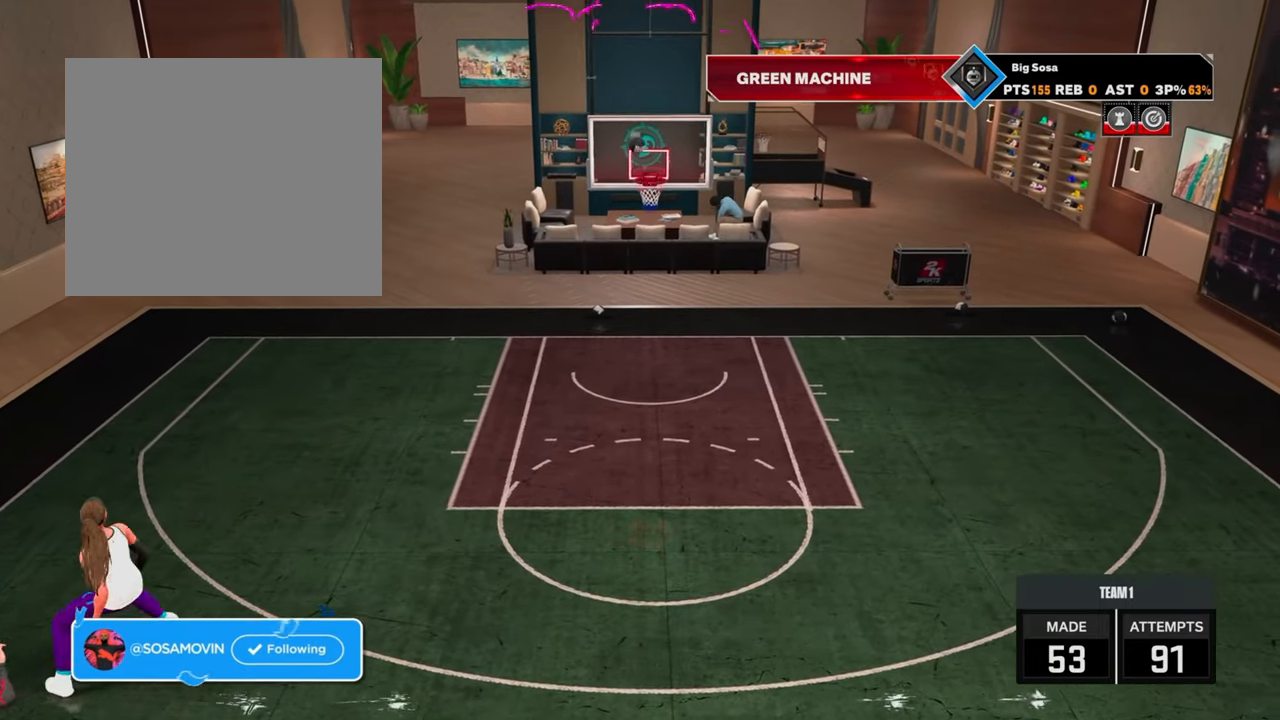
{"buttons": ["R2"], "left_stick": "up-right", "right_stick": "center", "events": [[483, "left_stick", "up-right"]]}
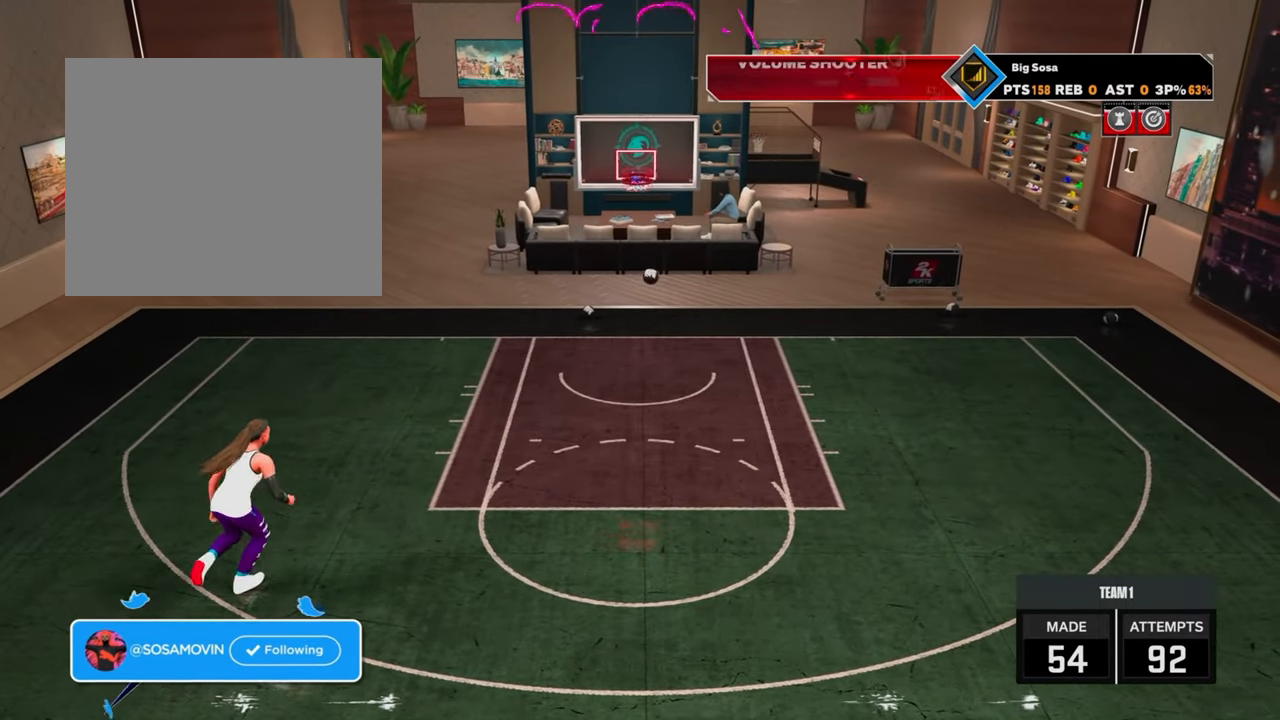
{"buttons": ["R2"], "left_stick": "up", "right_stick": "center", "events": [[283, "left_stick", "up"]]}
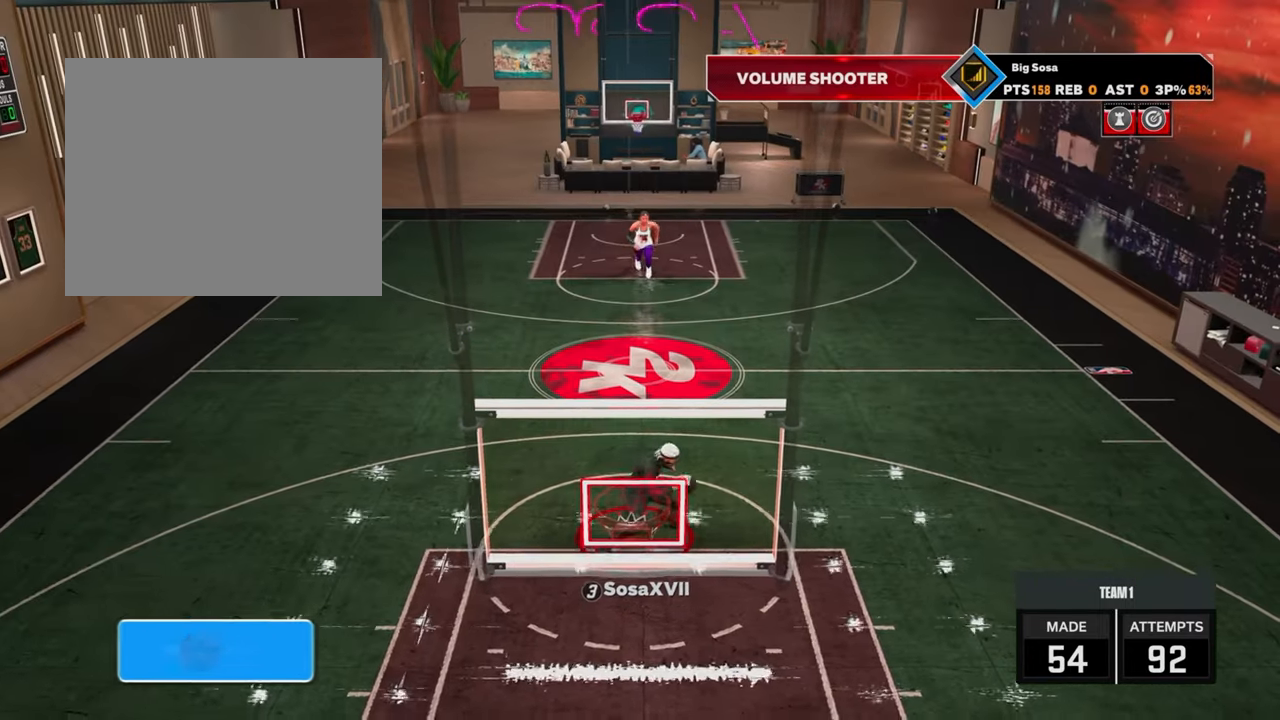
{"buttons": ["R2"], "left_stick": "up", "right_stick": "center", "events": [[283, "right_stick", "down"], [367, "right_stick", "center"]]}
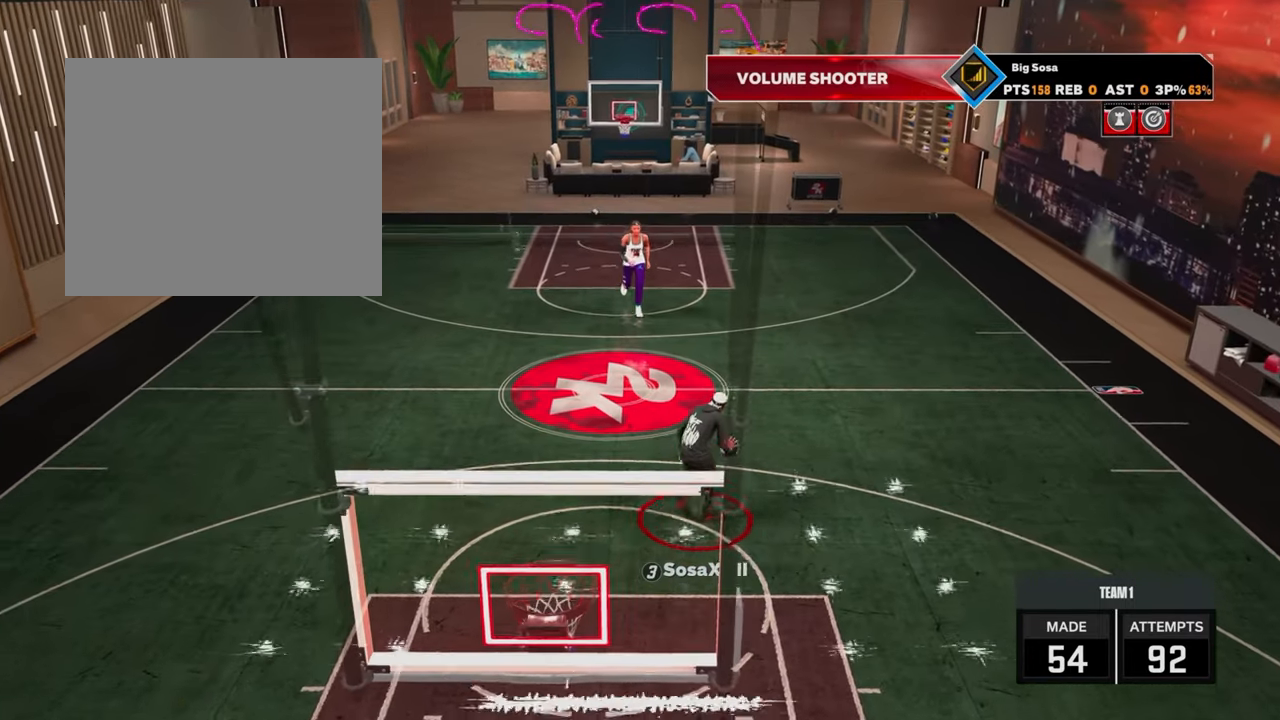
{"buttons": [], "left_stick": "center", "right_stick": "center", "events": [[150, "R2", "up"], [200, "left_stick", "center"], [350, "right_stick", "right"], [417, "right_stick", "center"]]}
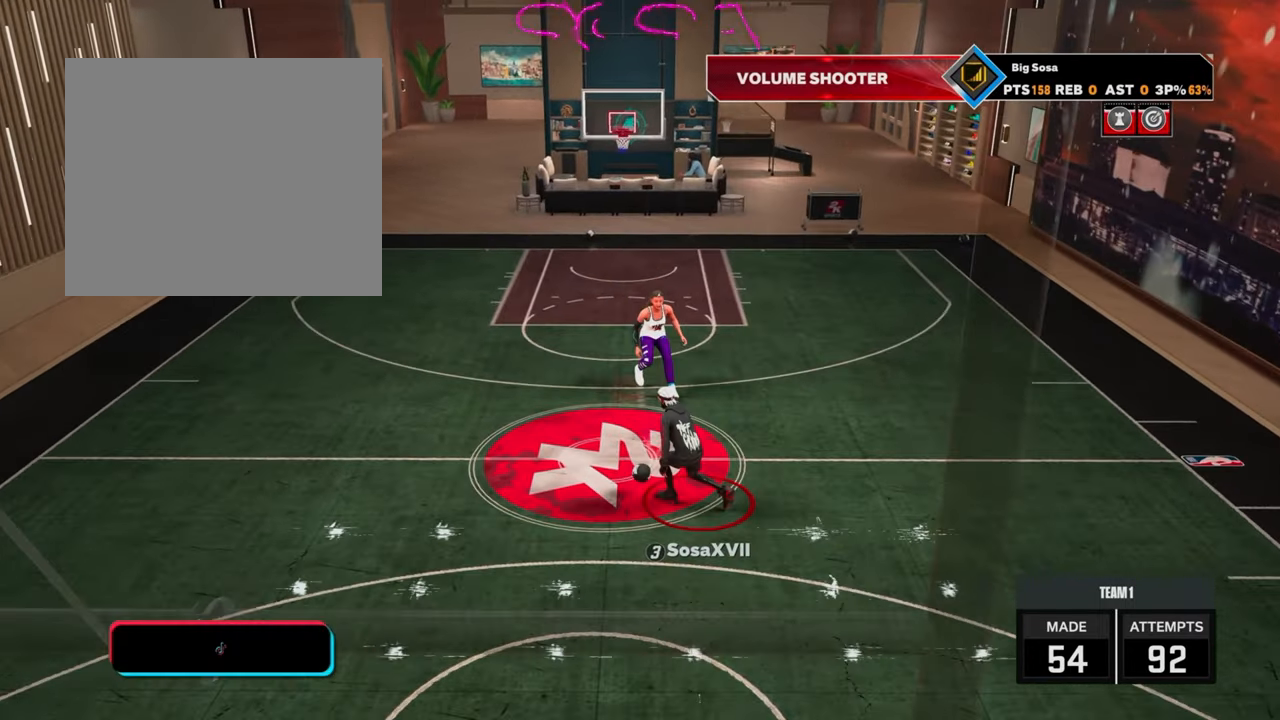
{"buttons": ["R2"], "left_stick": "right", "right_stick": "center", "events": [[117, "R2", "down"], [133, "left_stick", "up-right"], [450, "left_stick", "right"]]}
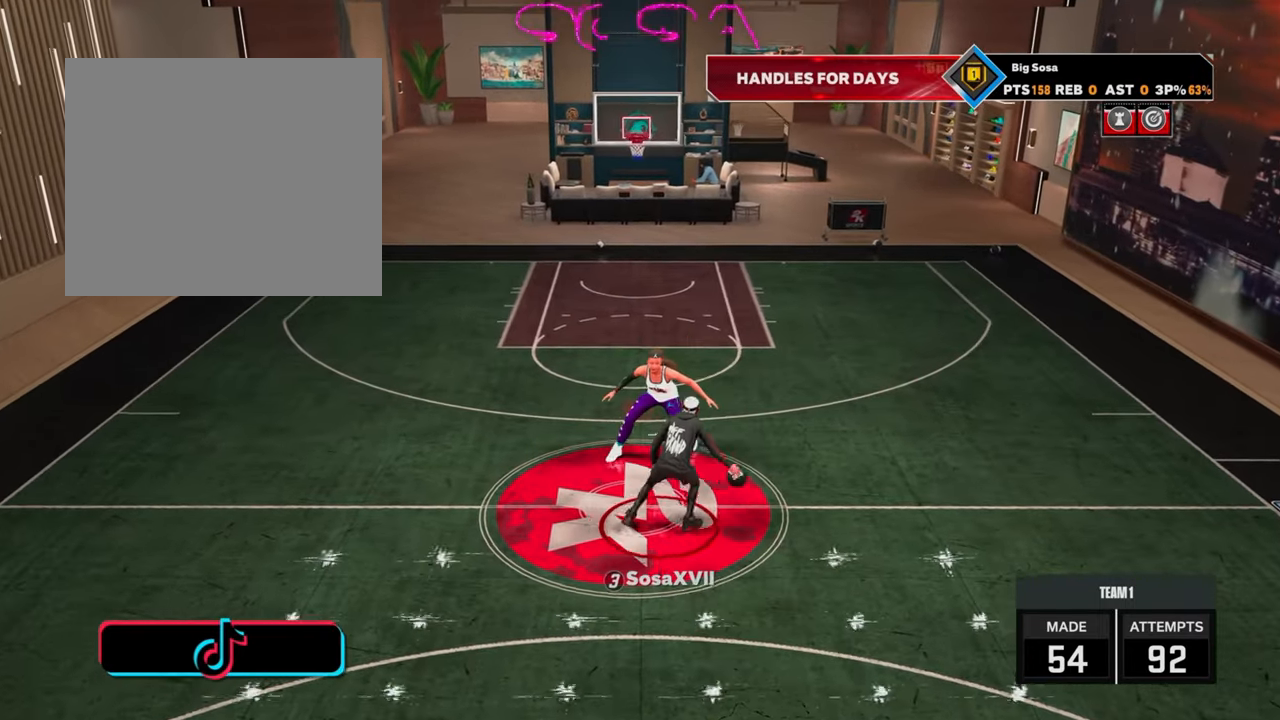
{"buttons": ["R2"], "left_stick": "up-left", "right_stick": "center", "events": [[83, "R2", "up"], [117, "left_stick", "center"], [167, "right_stick", "left"], [233, "right_stick", "center"], [417, "R2", "down"], [467, "left_stick", "up-left"]]}
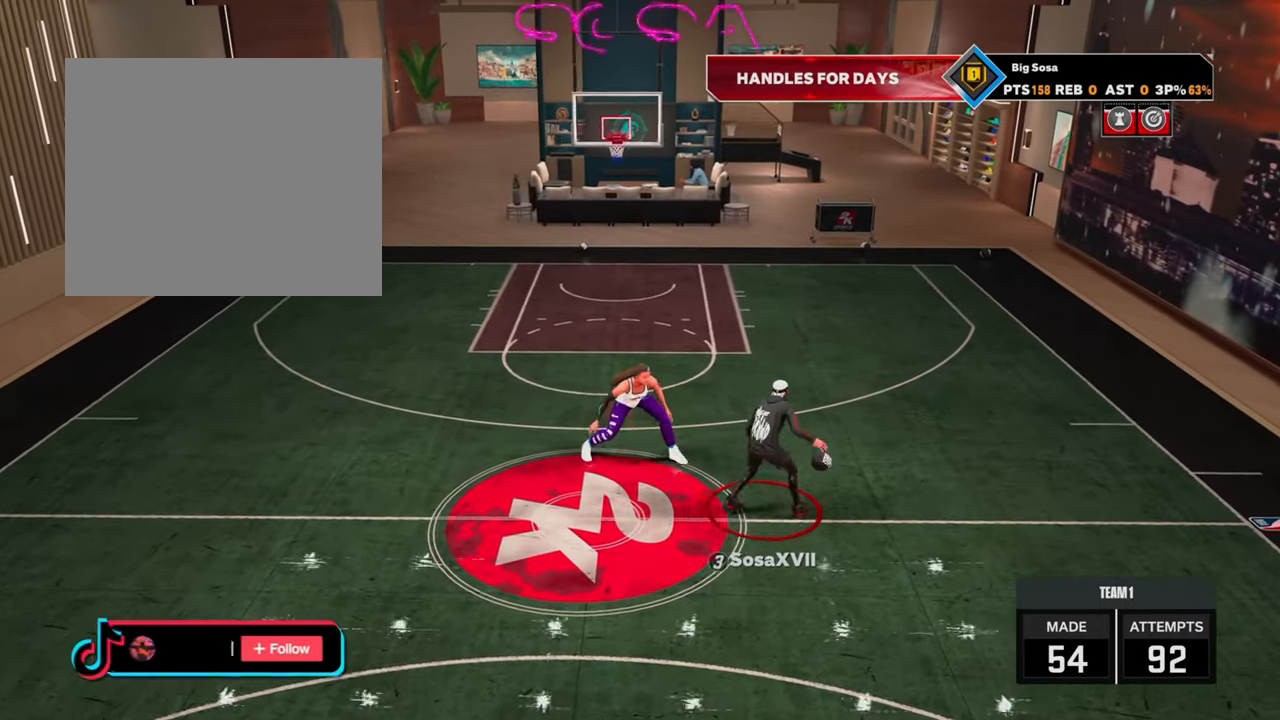
{"buttons": ["R2"], "left_stick": "left", "right_stick": "center", "events": [[217, "left_stick", "left"]]}